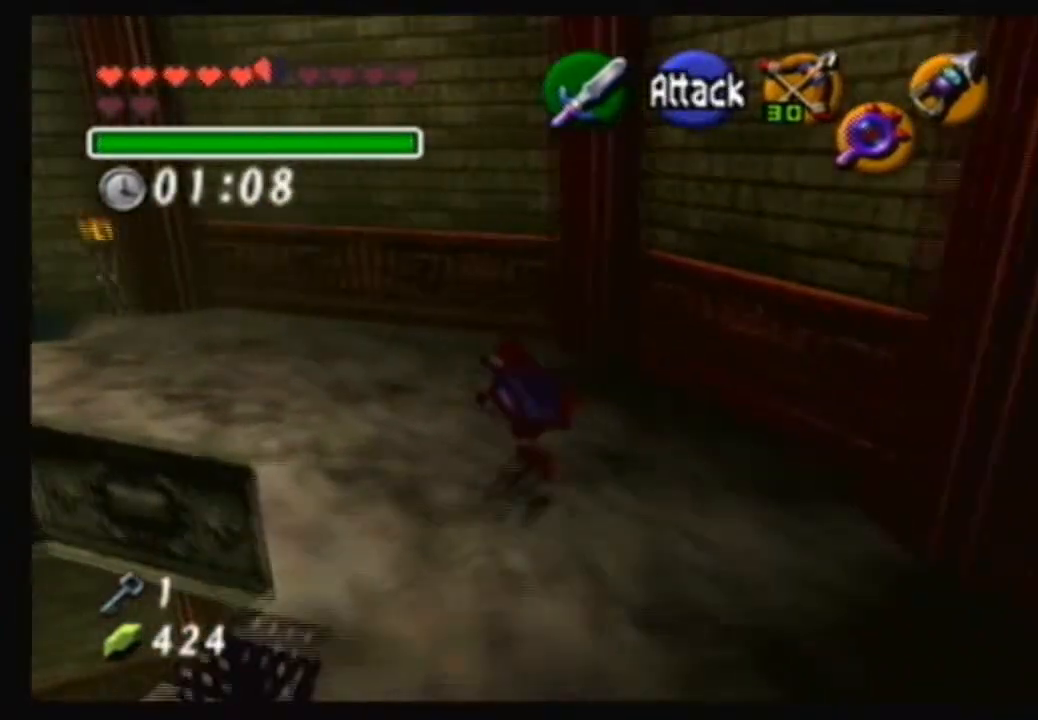
Gameplay with a controller (Nintendo layout); each line is a JSON object with the inputs held at the frame after it. "events" lists button and stick changes between this image and that frame as [ms after this image, input, new state], when the widget could be followed in between. Not read: L3 R3.
{"buttons": [], "left_stick": "center", "right_stick": "center", "events": [[367, "left_stick", "center"]]}
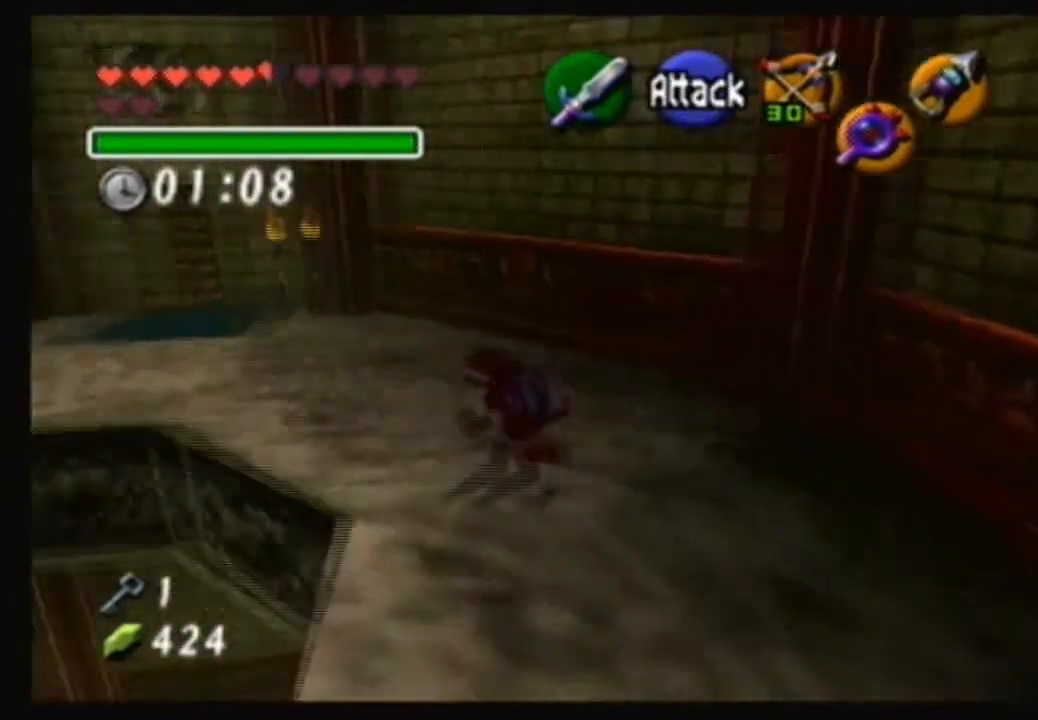
{"buttons": [], "left_stick": "center", "right_stick": "center", "events": [[367, "left_stick", "left"], [467, "left_stick", "center"]]}
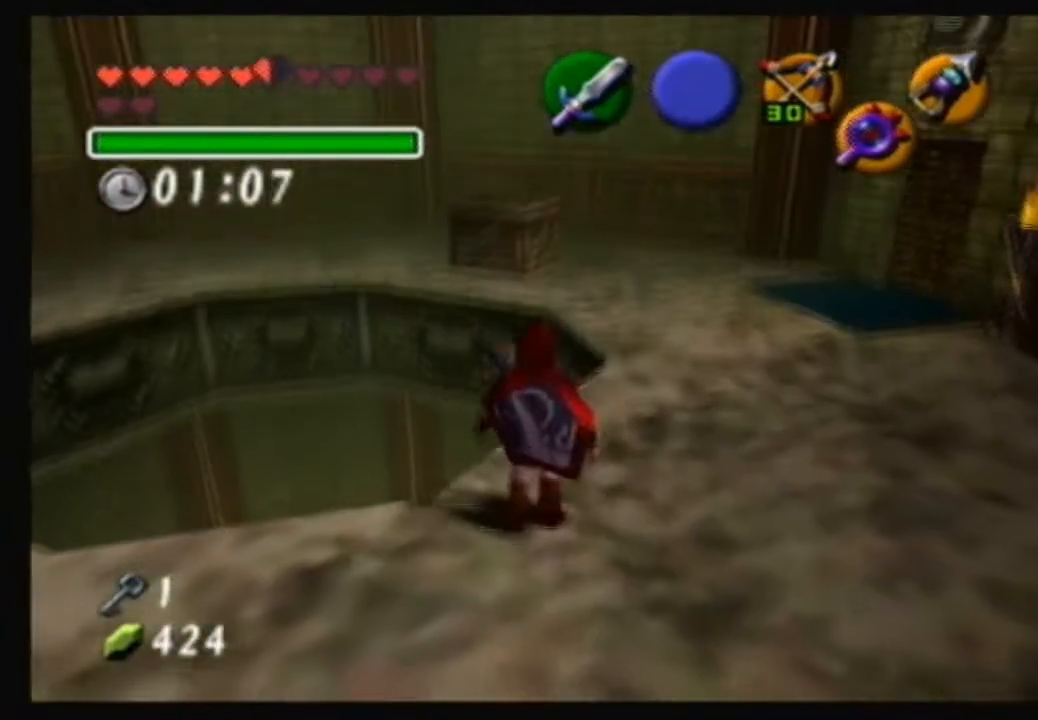
{"buttons": [], "left_stick": "center", "right_stick": "center", "events": []}
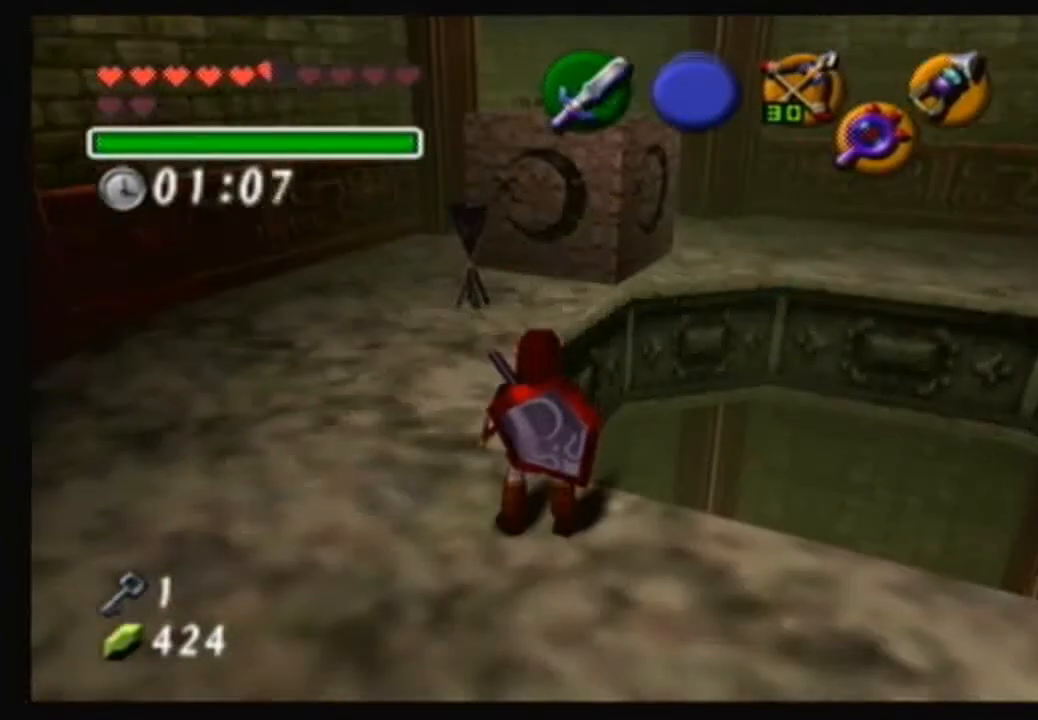
{"buttons": [], "left_stick": "center", "right_stick": "center", "events": [[67, "right_stick", "up"], [167, "right_stick", "center"]]}
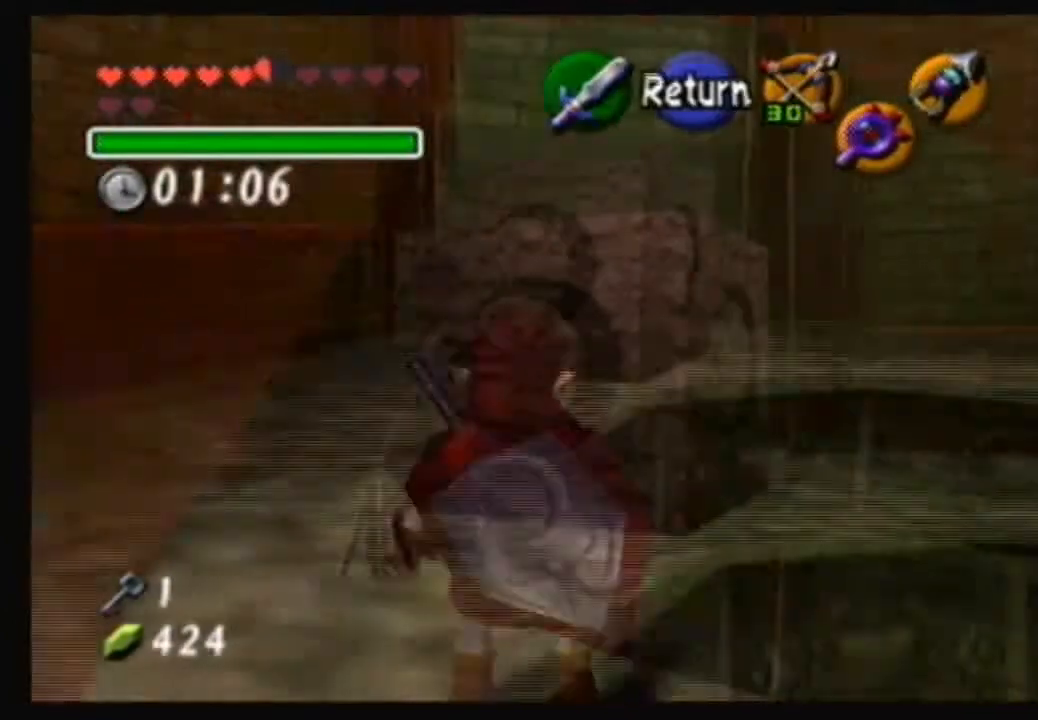
{"buttons": [], "left_stick": "center", "right_stick": "center", "events": []}
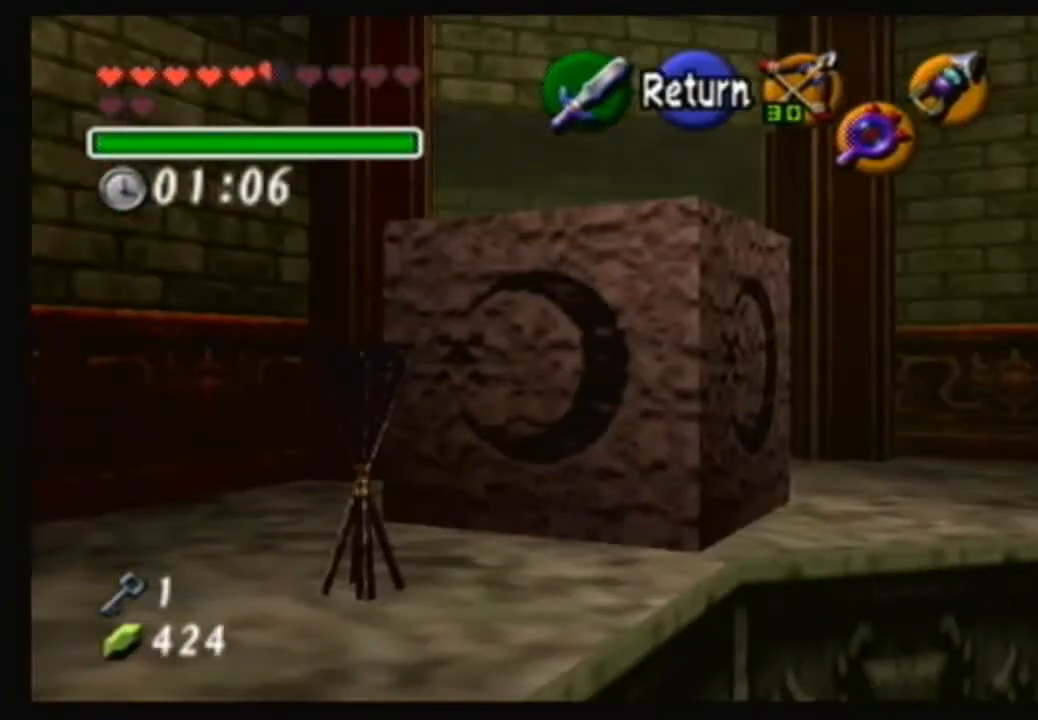
{"buttons": [], "left_stick": "center", "right_stick": "center", "events": [[67, "A", "down"], [167, "A", "up"]]}
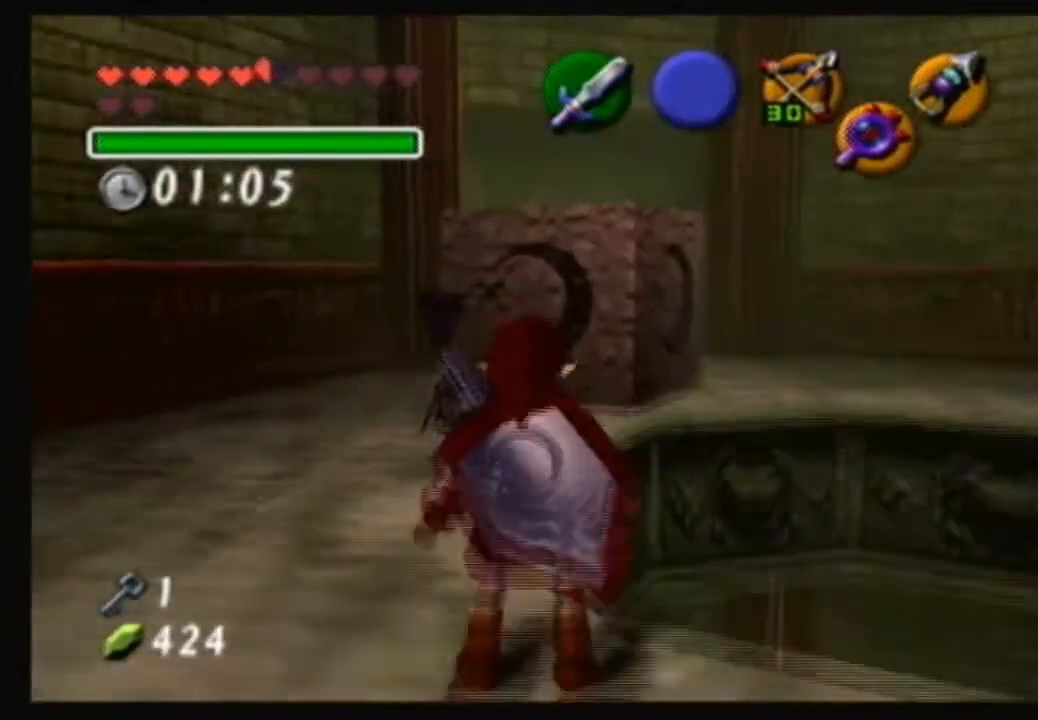
{"buttons": [], "left_stick": "center", "right_stick": "center", "events": []}
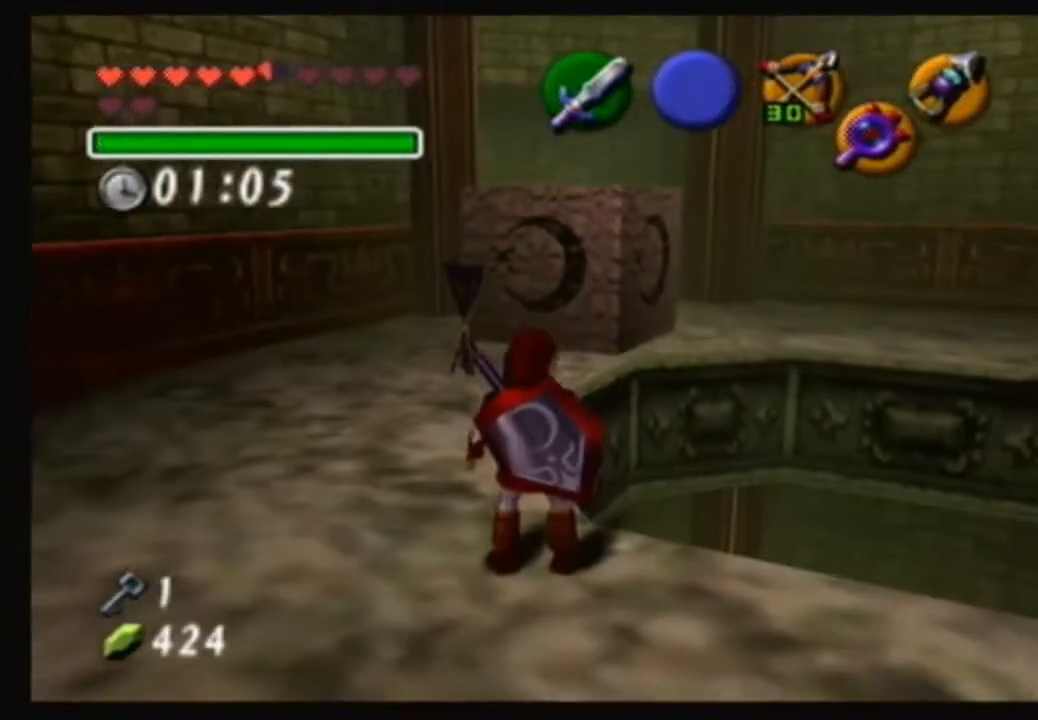
{"buttons": [], "left_stick": "center", "right_stick": "center", "events": []}
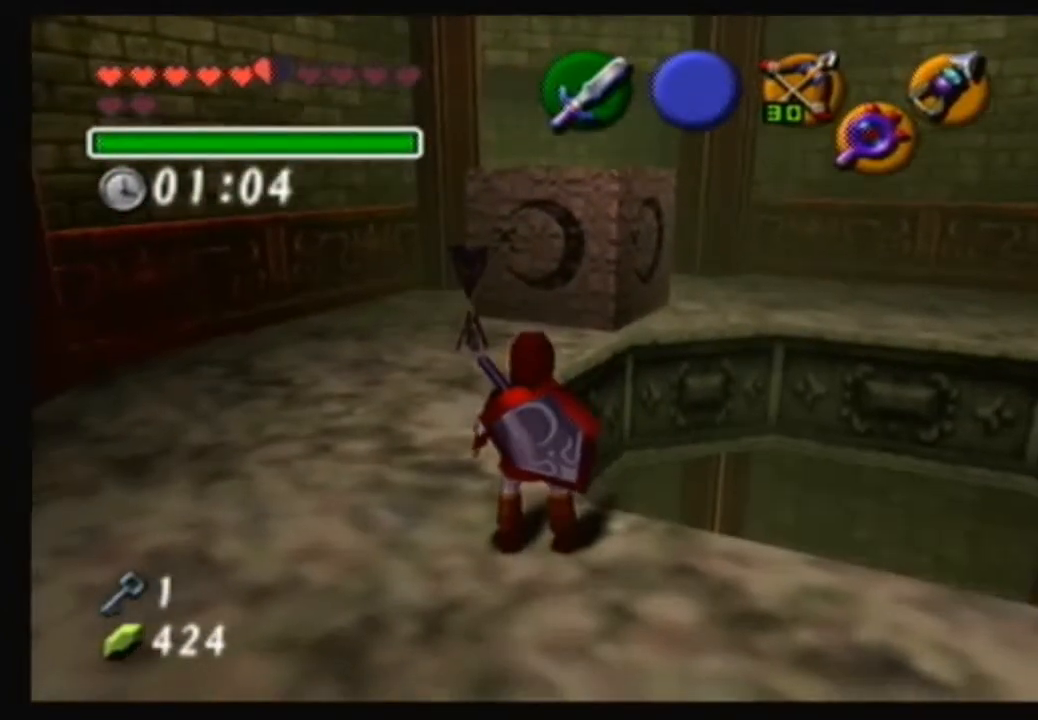
{"buttons": [], "left_stick": "center", "right_stick": "center", "events": []}
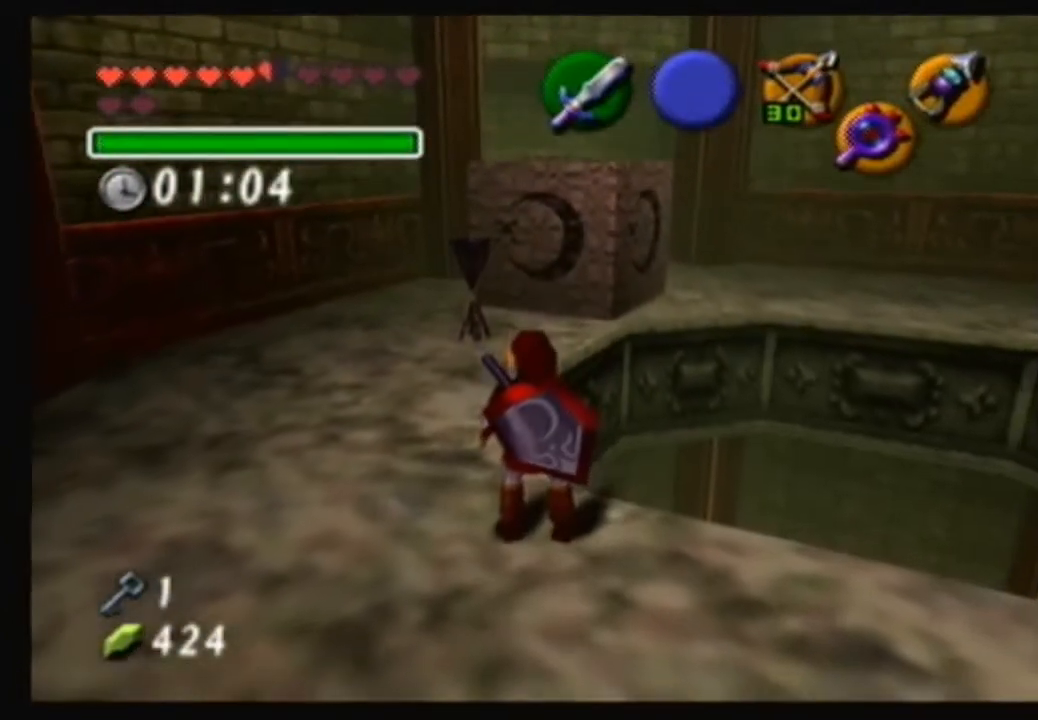
{"buttons": [], "left_stick": "center", "right_stick": "center", "events": []}
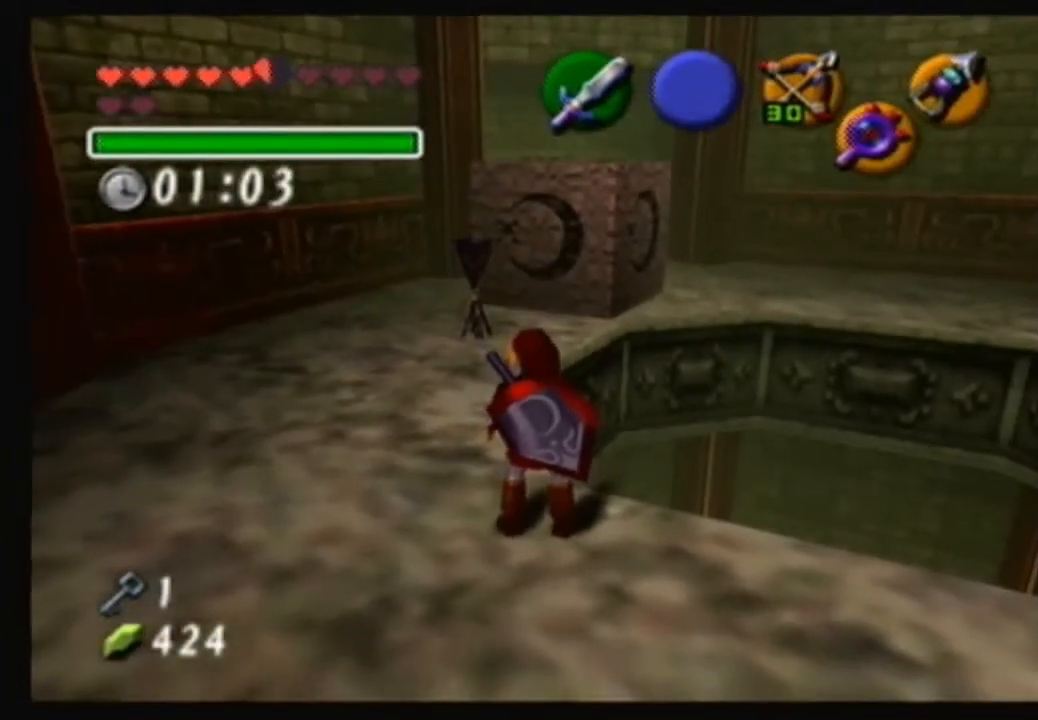
{"buttons": [], "left_stick": "center", "right_stick": "center", "events": []}
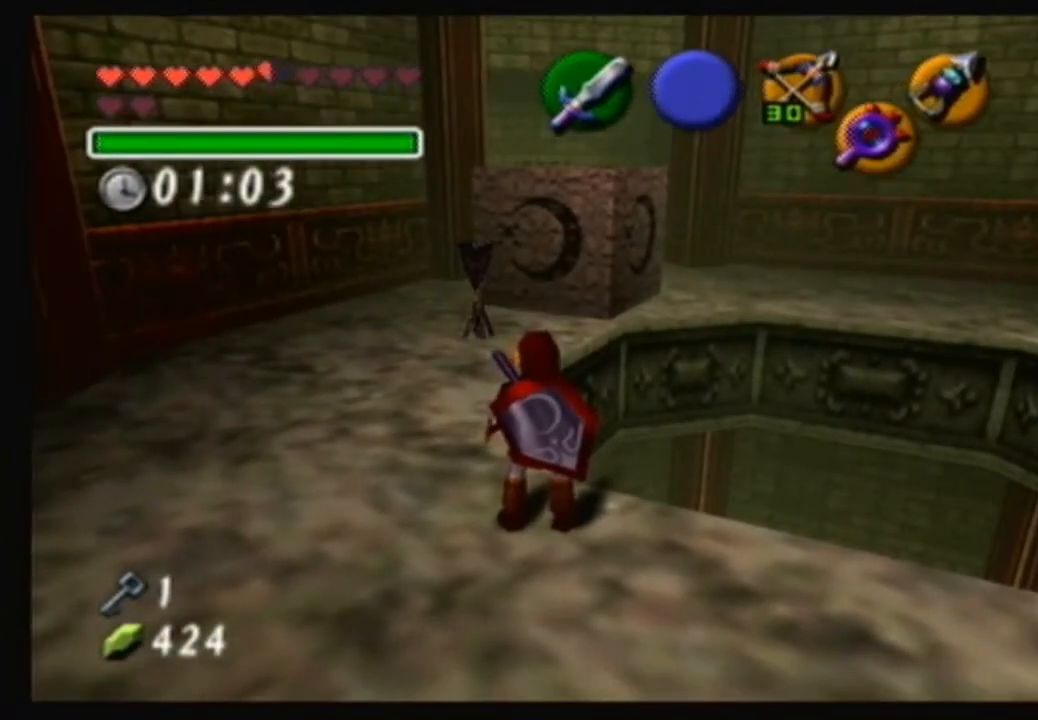
{"buttons": [], "left_stick": "up-left", "right_stick": "center", "events": [[267, "left_stick", "up-left"]]}
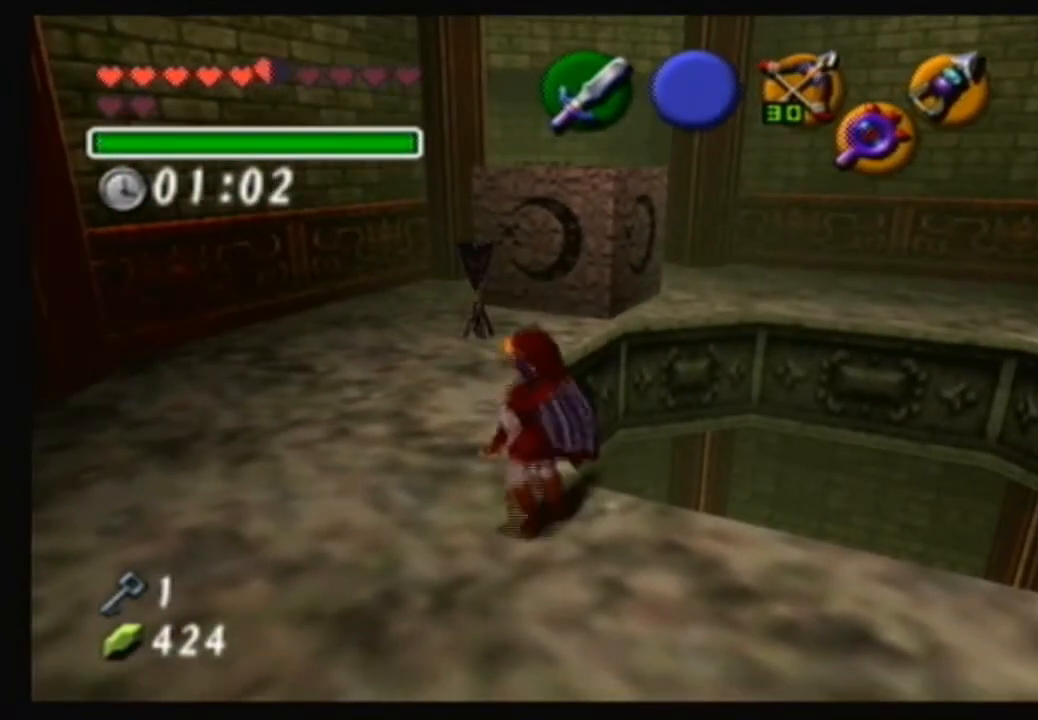
{"buttons": [], "left_stick": "center", "right_stick": "center", "events": [[267, "left_stick", "center"]]}
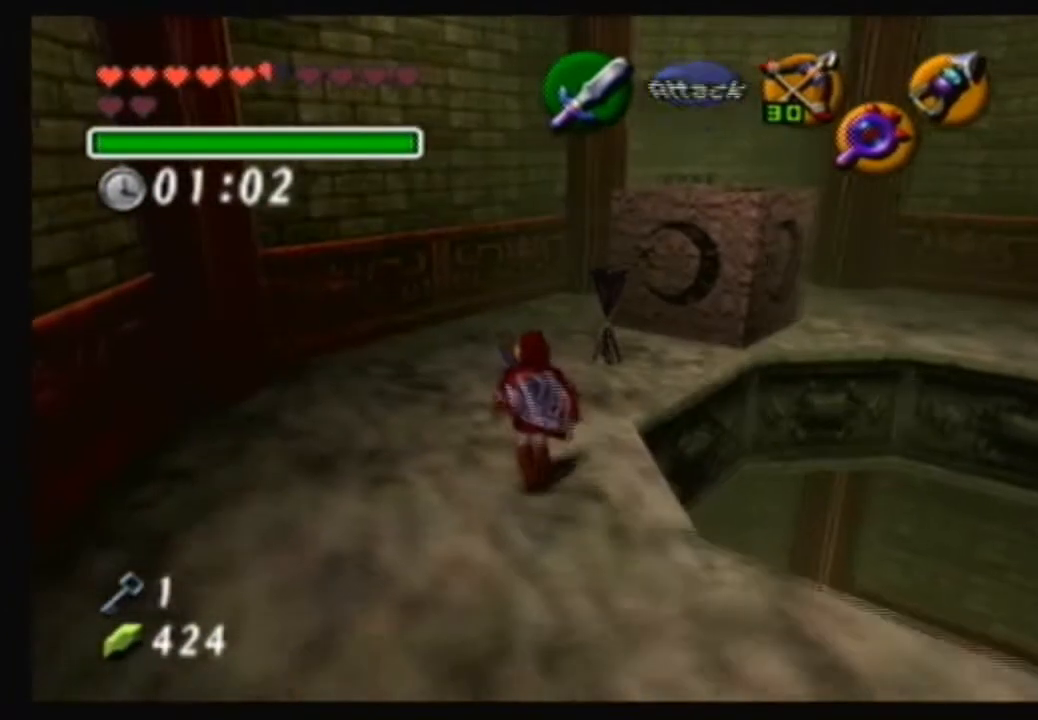
{"buttons": [], "left_stick": "up", "right_stick": "center", "events": [[434, "left_stick", "up"]]}
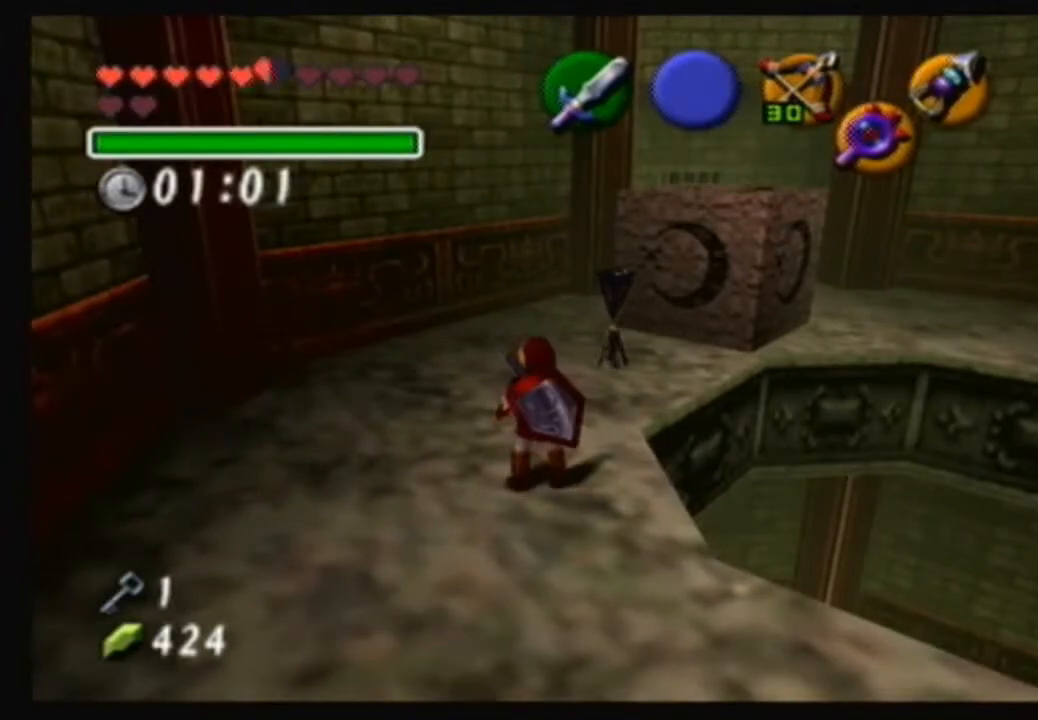
{"buttons": [], "left_stick": "center", "right_stick": "center", "events": [[367, "left_stick", "center"]]}
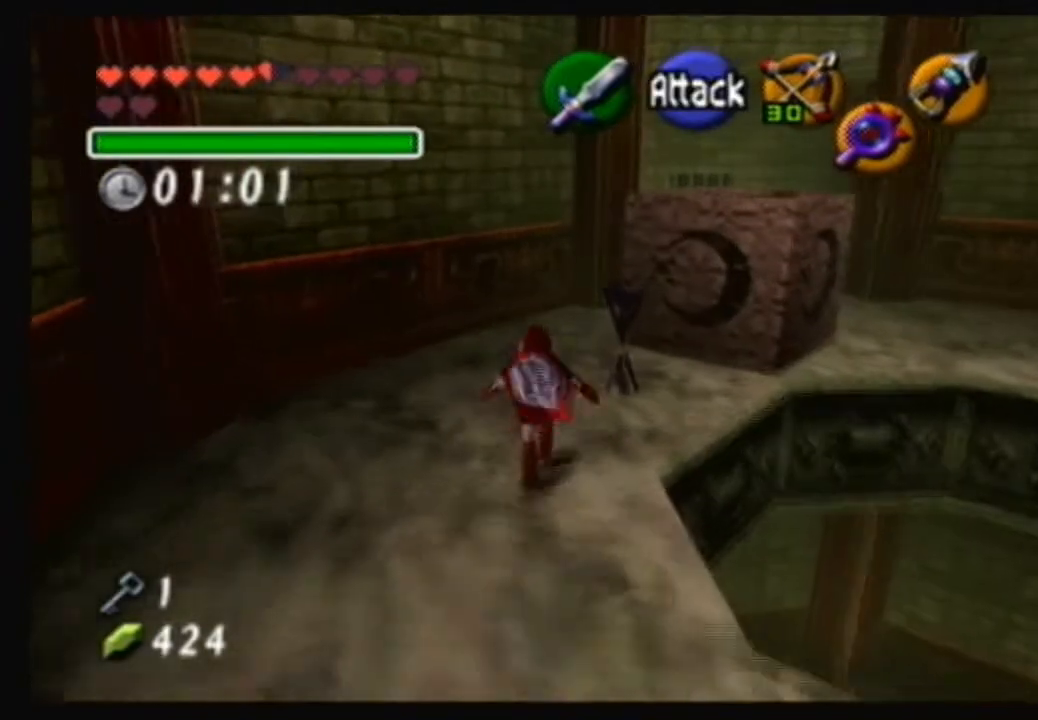
{"buttons": [], "left_stick": "center", "right_stick": "center", "events": []}
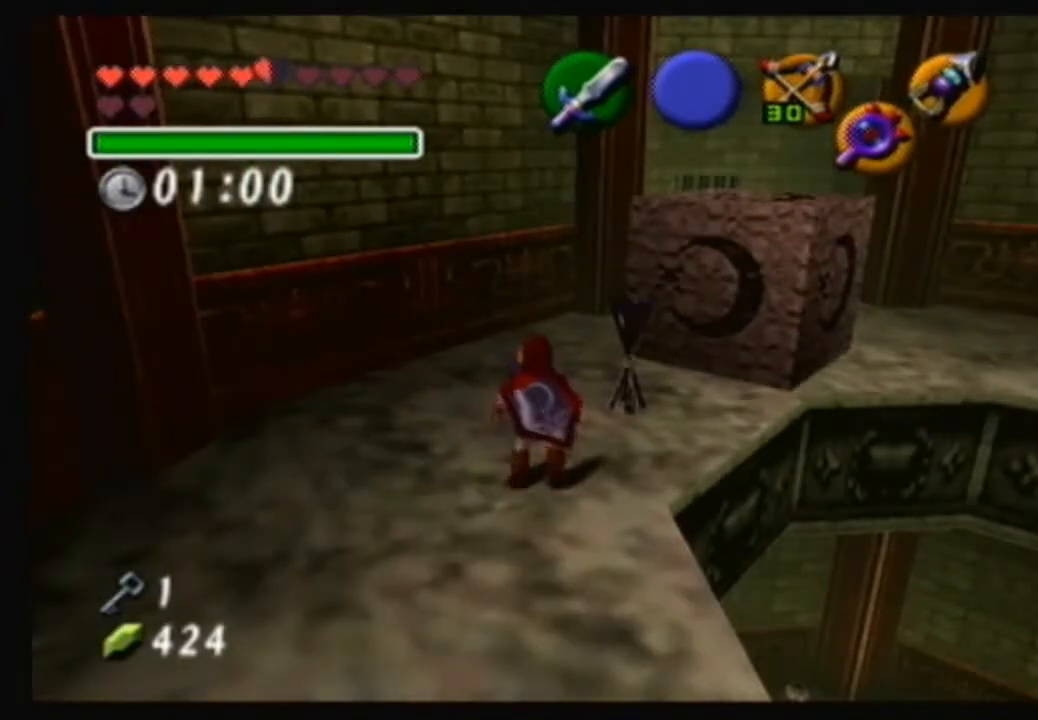
{"buttons": [], "left_stick": "up", "right_stick": "center", "events": [[66, "left_stick", "up"]]}
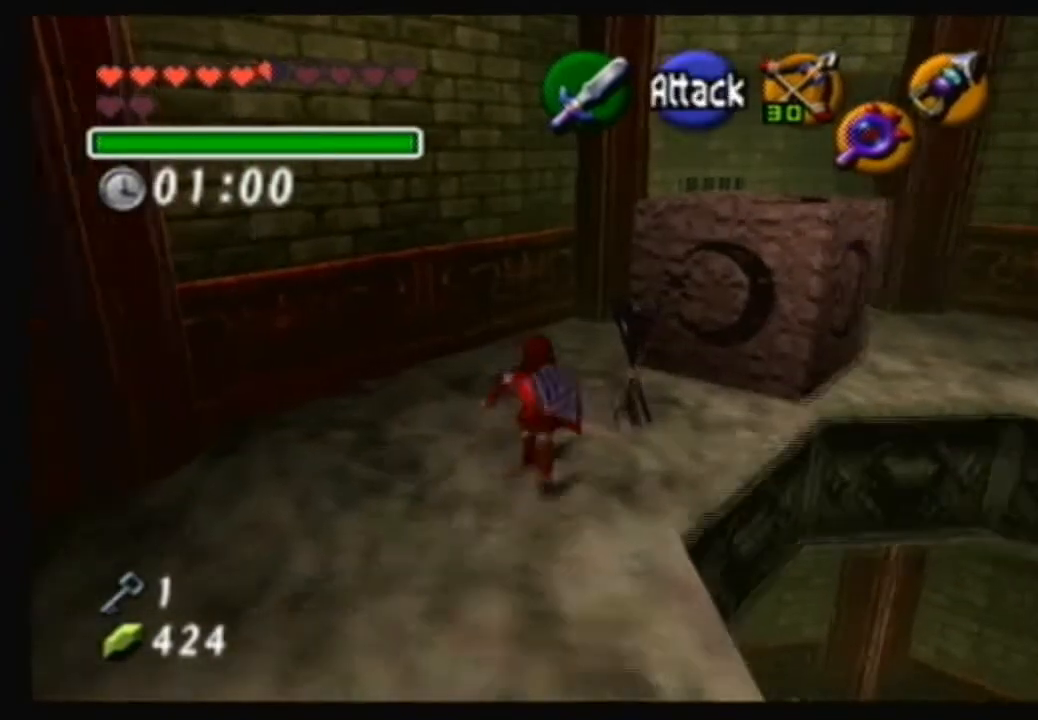
{"buttons": [], "left_stick": "right", "right_stick": "center", "events": [[501, "left_stick", "right"]]}
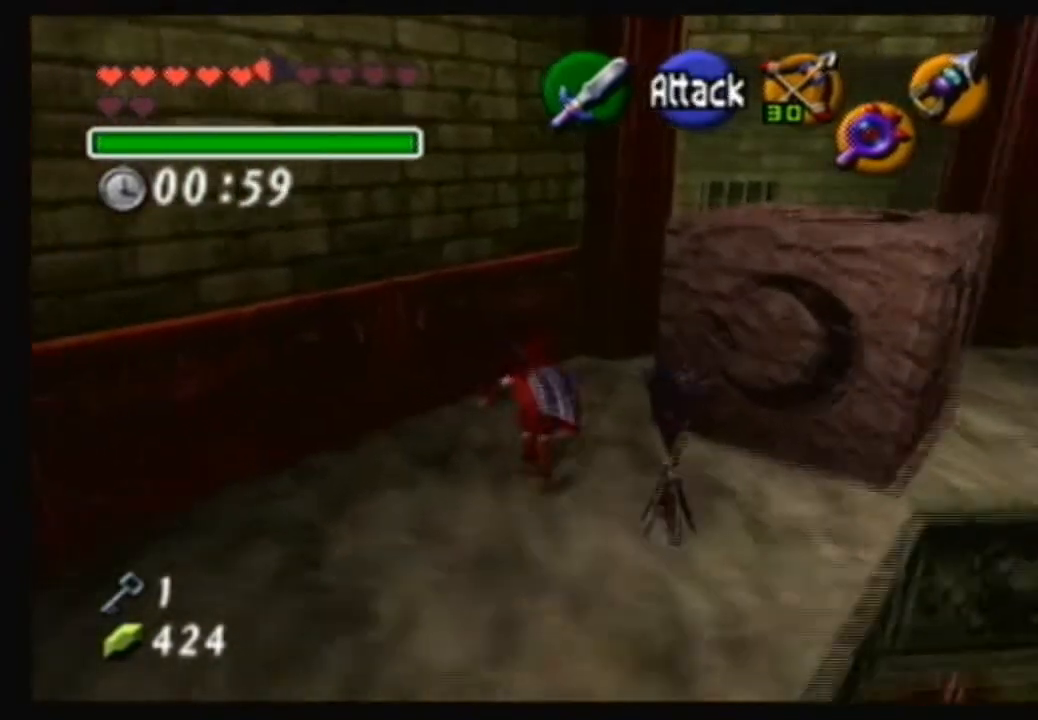
{"buttons": [], "left_stick": "center", "right_stick": "center", "events": [[66, "left_stick", "down-right"], [300, "left_stick", "center"]]}
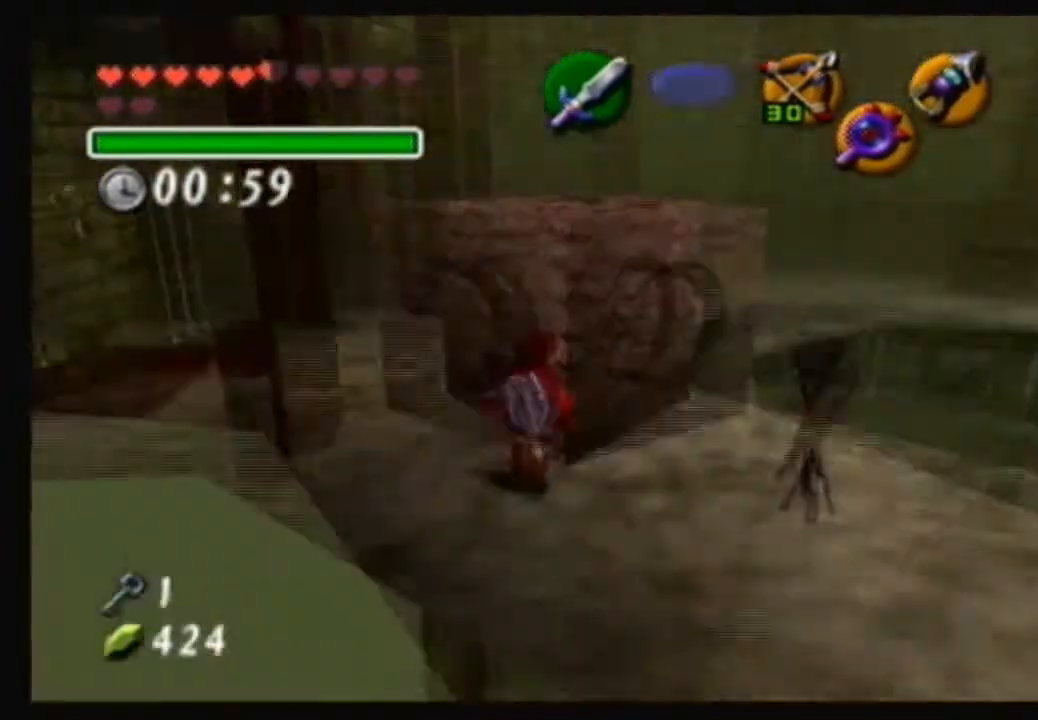
{"buttons": [], "left_stick": "right", "right_stick": "center", "events": [[367, "left_stick", "down-right"], [501, "left_stick", "right"]]}
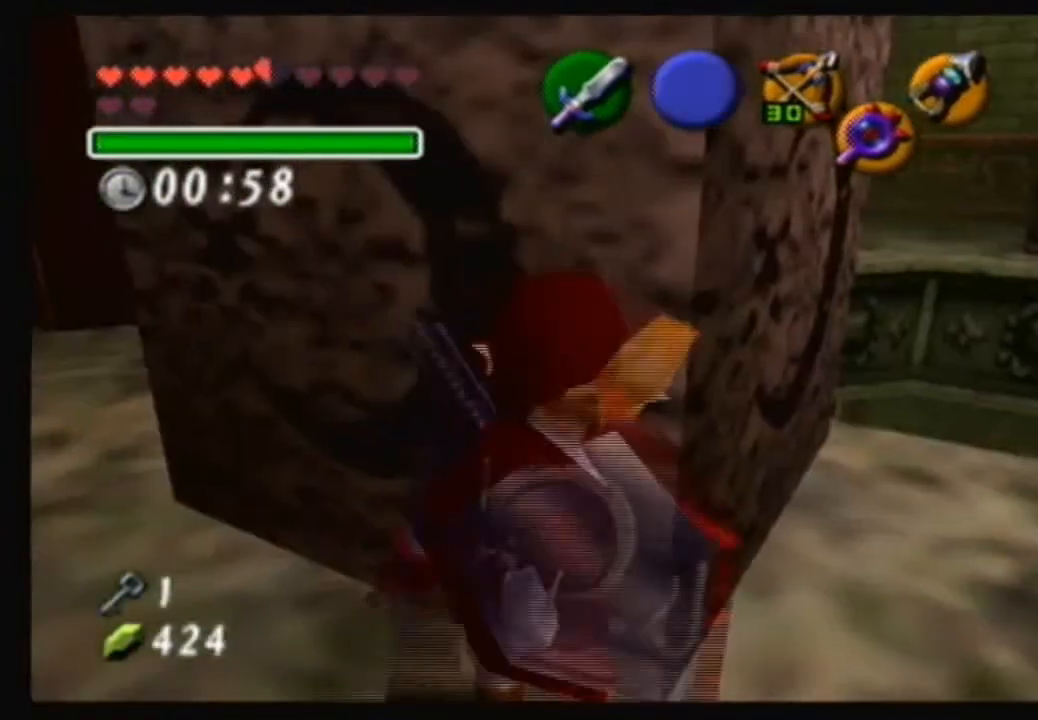
{"buttons": [], "left_stick": "up", "right_stick": "center", "events": [[200, "left_stick", "up-right"], [400, "left_stick", "up"]]}
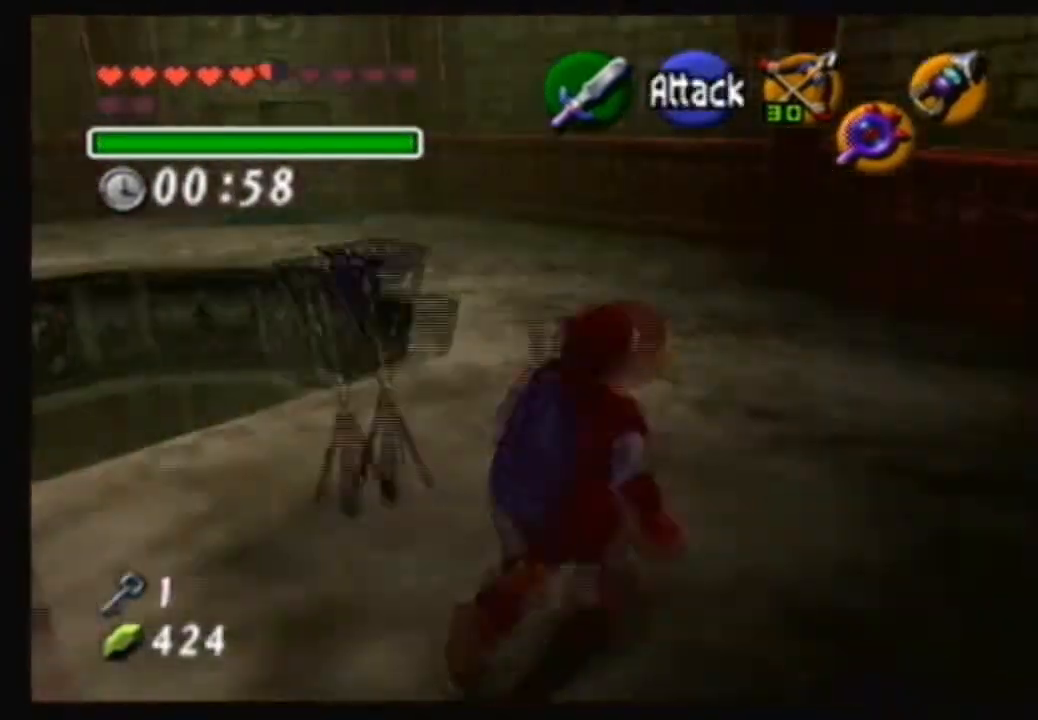
{"buttons": ["A"], "left_stick": "up", "right_stick": "center", "events": [[134, "A", "down"]]}
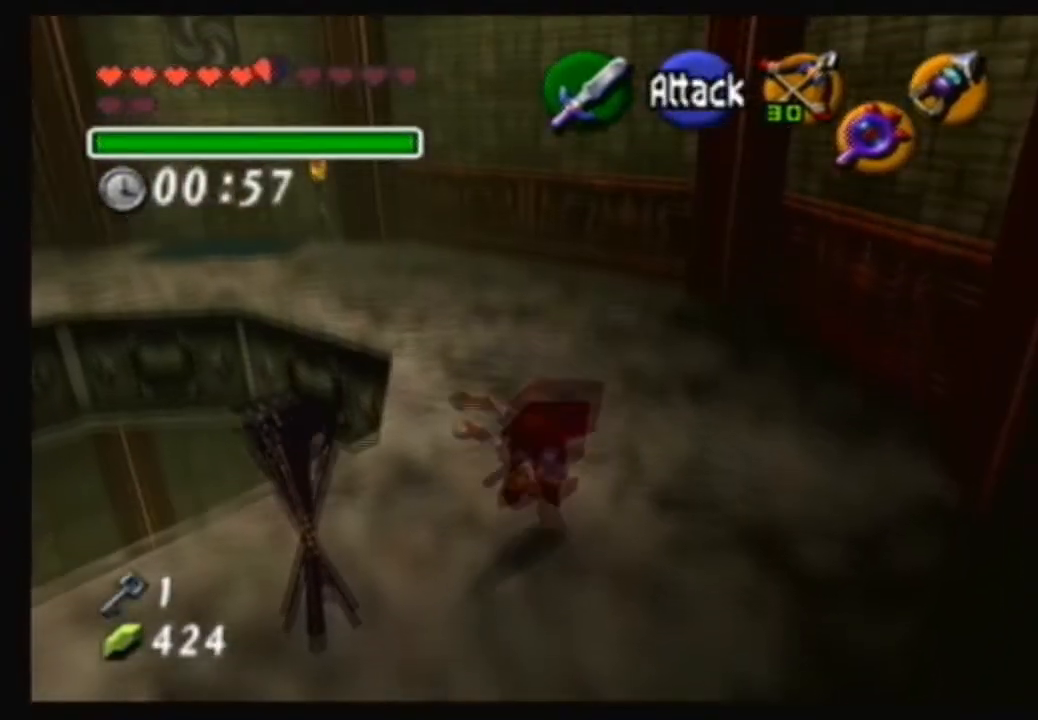
{"buttons": [], "left_stick": "up-left", "right_stick": "center", "events": [[200, "A", "up"], [433, "left_stick", "up-left"]]}
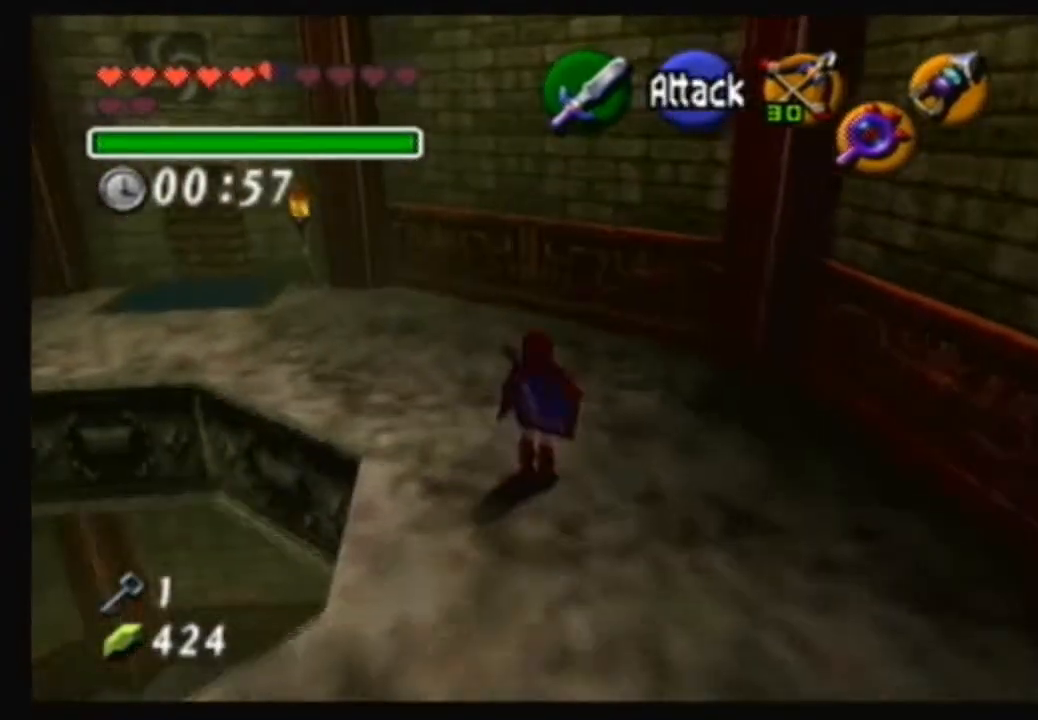
{"buttons": [], "left_stick": "up-left", "right_stick": "center", "events": []}
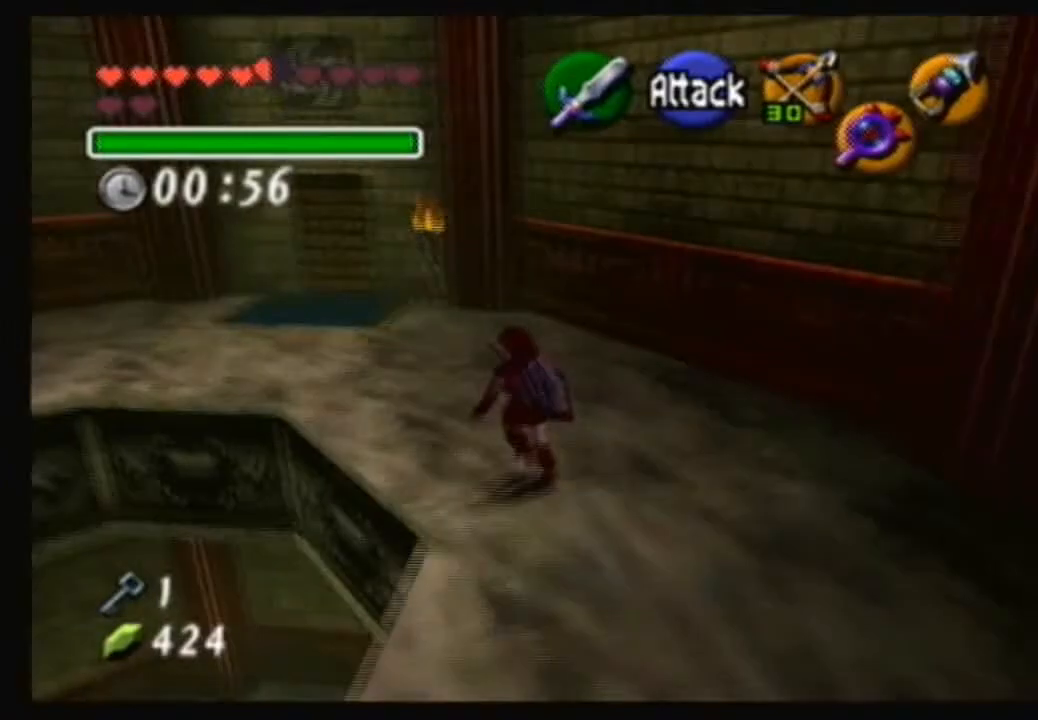
{"buttons": [], "left_stick": "up-left", "right_stick": "center", "events": []}
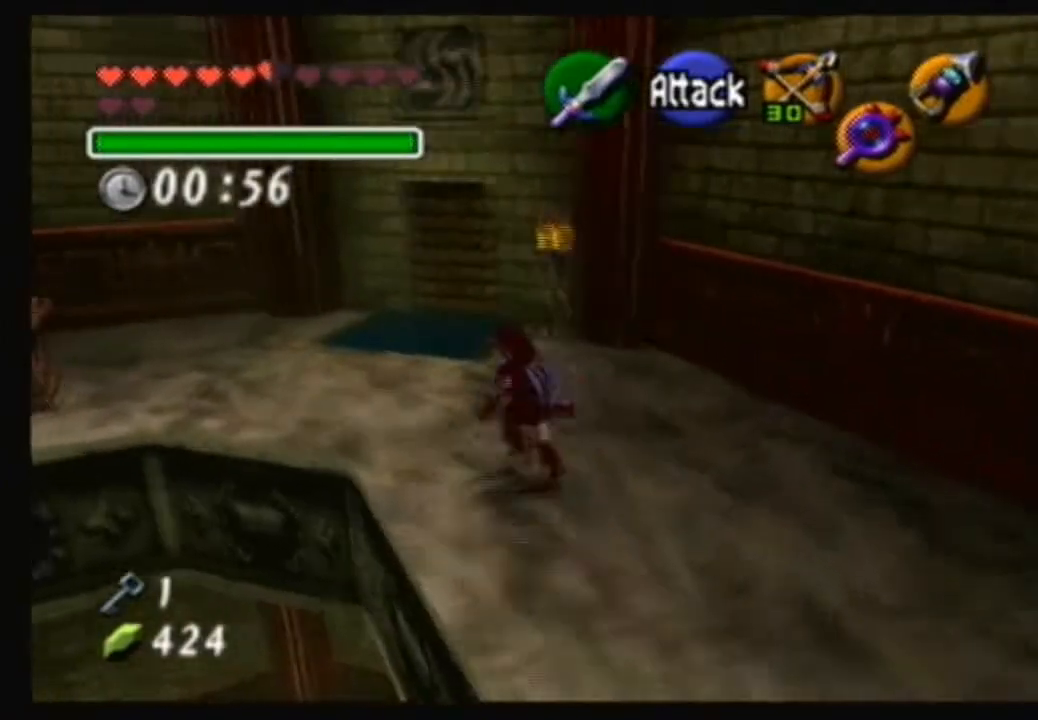
{"buttons": [], "left_stick": "center", "right_stick": "center", "events": [[467, "left_stick", "center"]]}
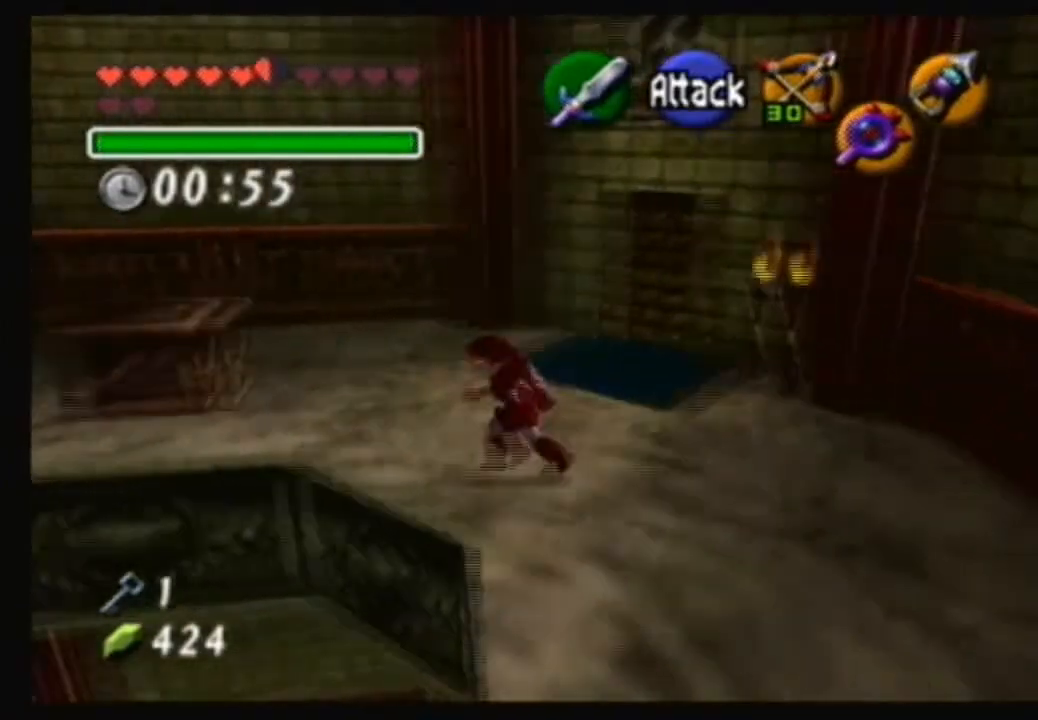
{"buttons": [], "left_stick": "up-right", "right_stick": "center", "events": [[467, "left_stick", "up-right"]]}
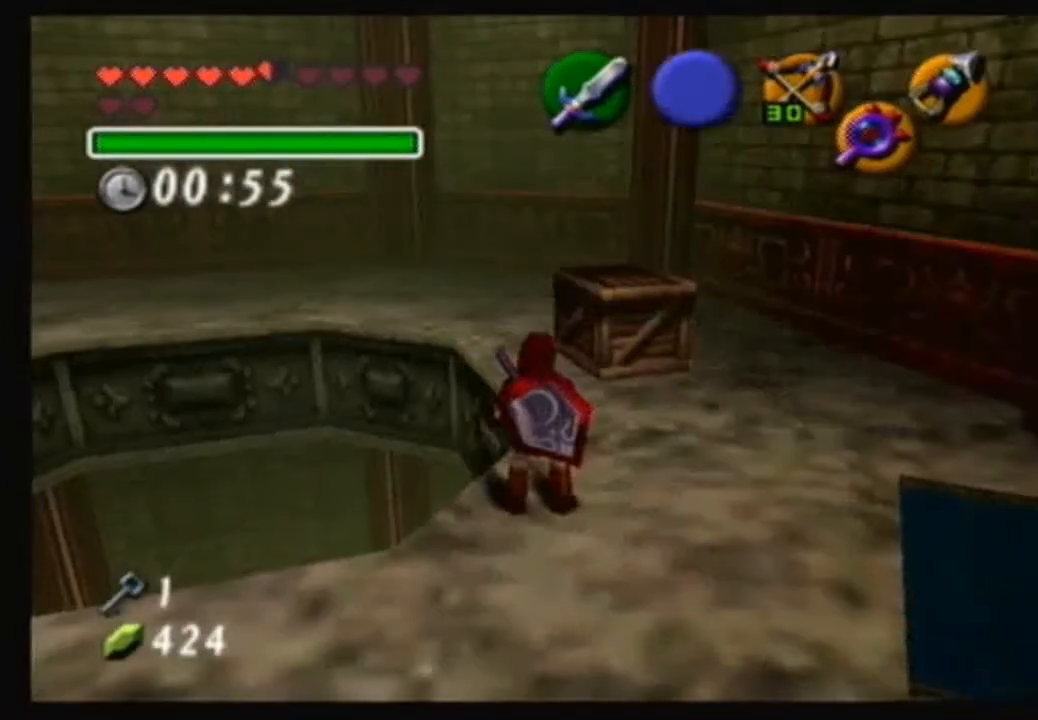
{"buttons": [], "left_stick": "up-left", "right_stick": "center", "events": [[134, "left_stick", "up"], [434, "left_stick", "up-left"]]}
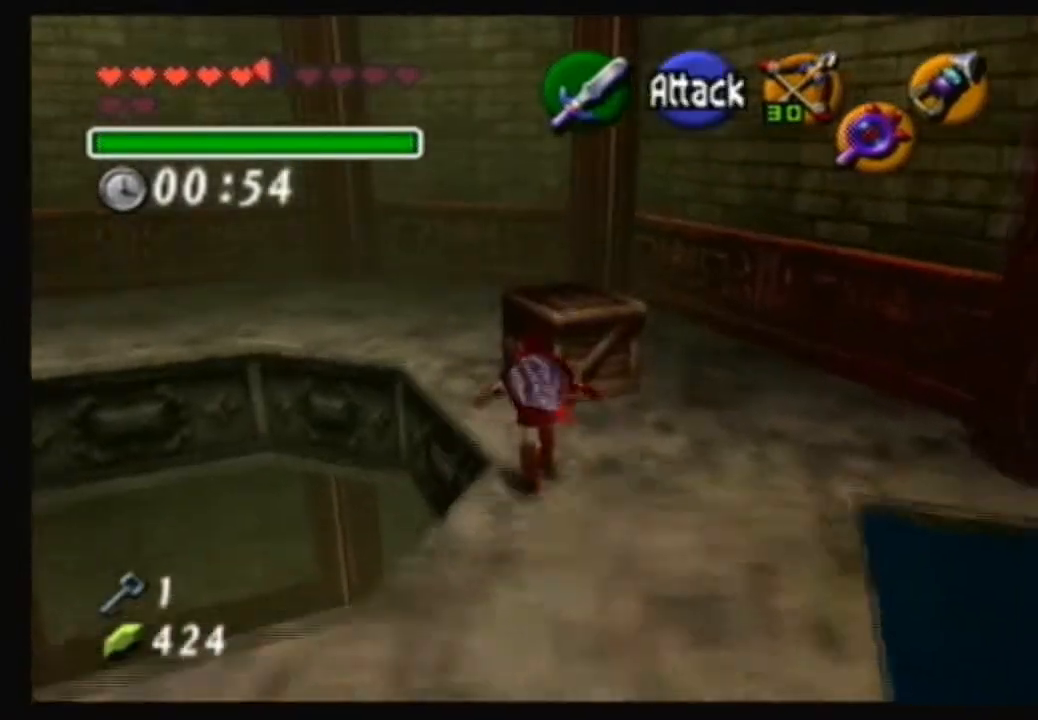
{"buttons": [], "left_stick": "center", "right_stick": "center", "events": [[233, "left_stick", "center"]]}